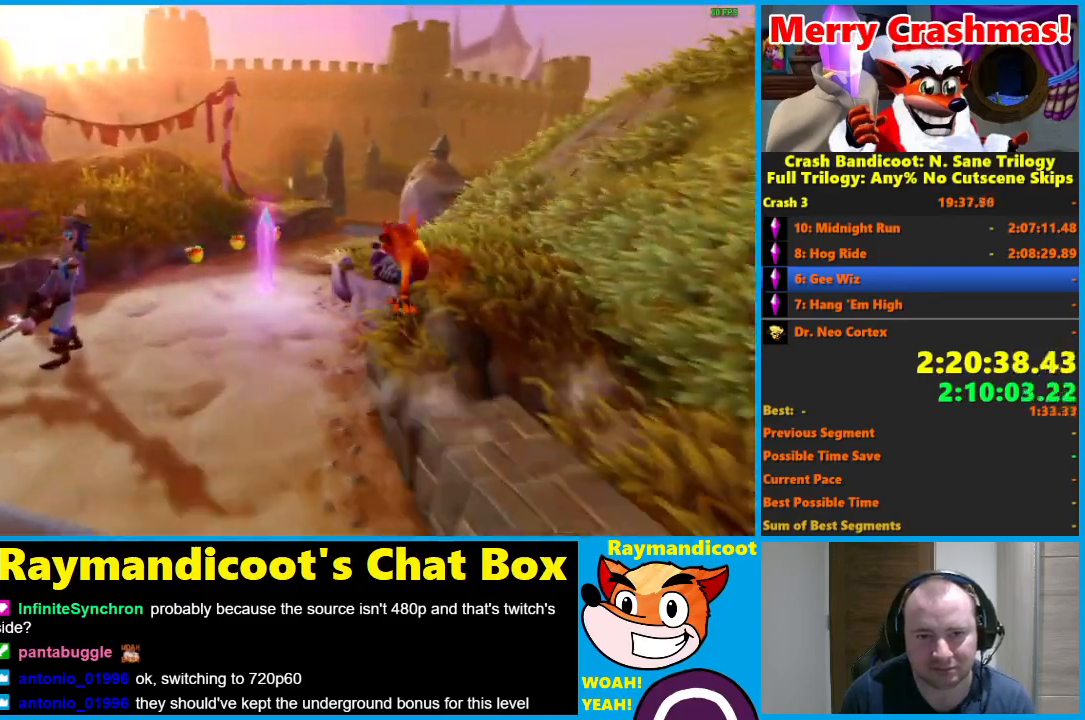
Gameplay with a controller (Xbox layout); each line is a JSON object with the inputs held at the frame after it (dt_ms = milliseconds from this image to that frame). "events" lists button and stick changes between this image and that frame as [ms after this image, input, new state], when the widget could be followed in between.
{"dt_ms": 500, "buttons": ["R1"], "left_stick": "up", "right_stick": "center", "events": [[67, "X", "down"], [167, "X", "up"], [417, "left_stick", "up"], [500, "R1", "down"]]}
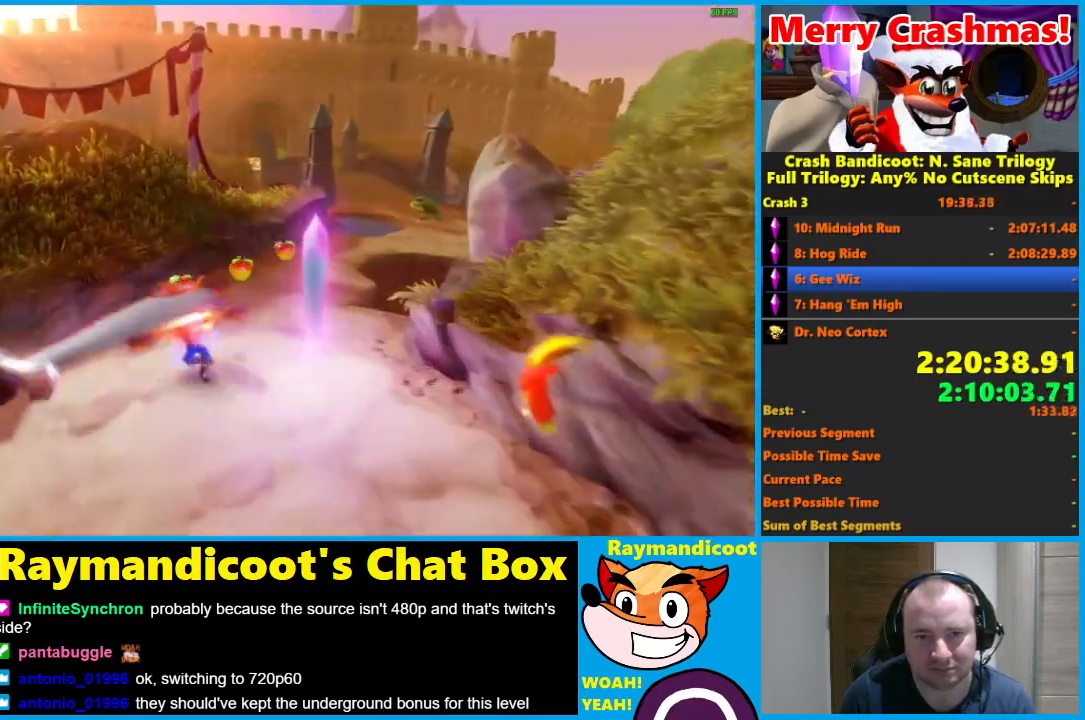
{"dt_ms": 500, "buttons": ["A"], "left_stick": "down", "right_stick": "center", "events": [[50, "left_stick", "up-right"], [117, "R1", "up"], [250, "left_stick", "right"], [383, "A", "down"], [383, "left_stick", "down"]]}
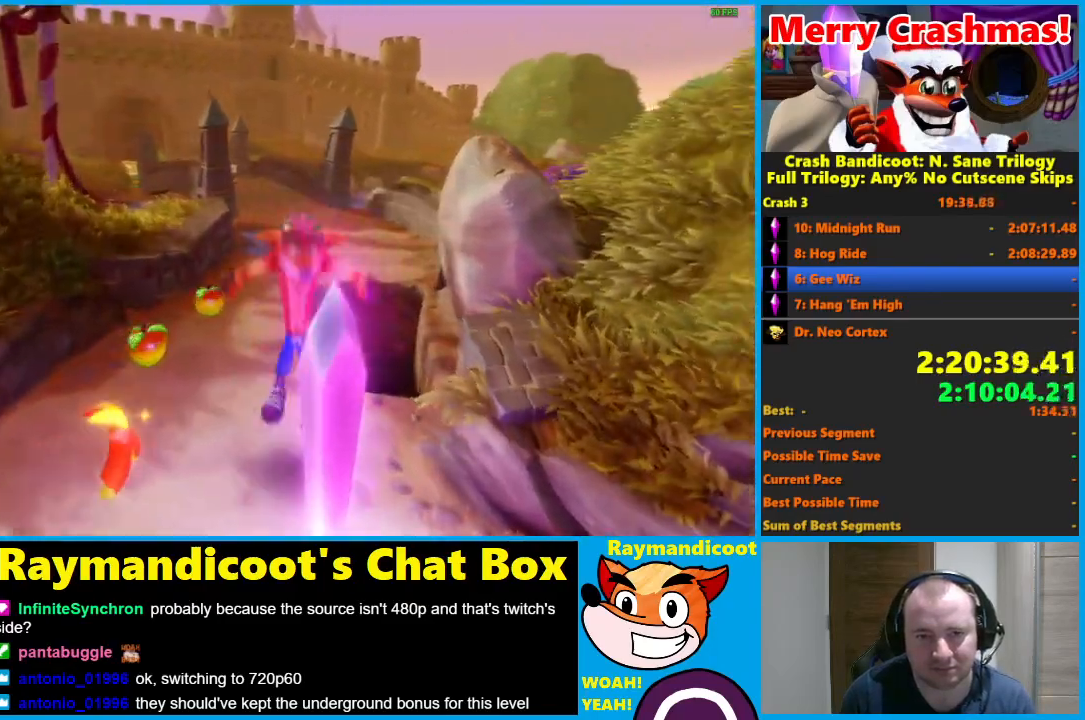
{"dt_ms": 1000, "buttons": [], "left_stick": "up", "right_stick": "center", "events": [[133, "A", "up"], [183, "left_stick", "down-right"], [350, "left_stick", "center"], [417, "left_stick", "up-left"], [850, "left_stick", "up"]]}
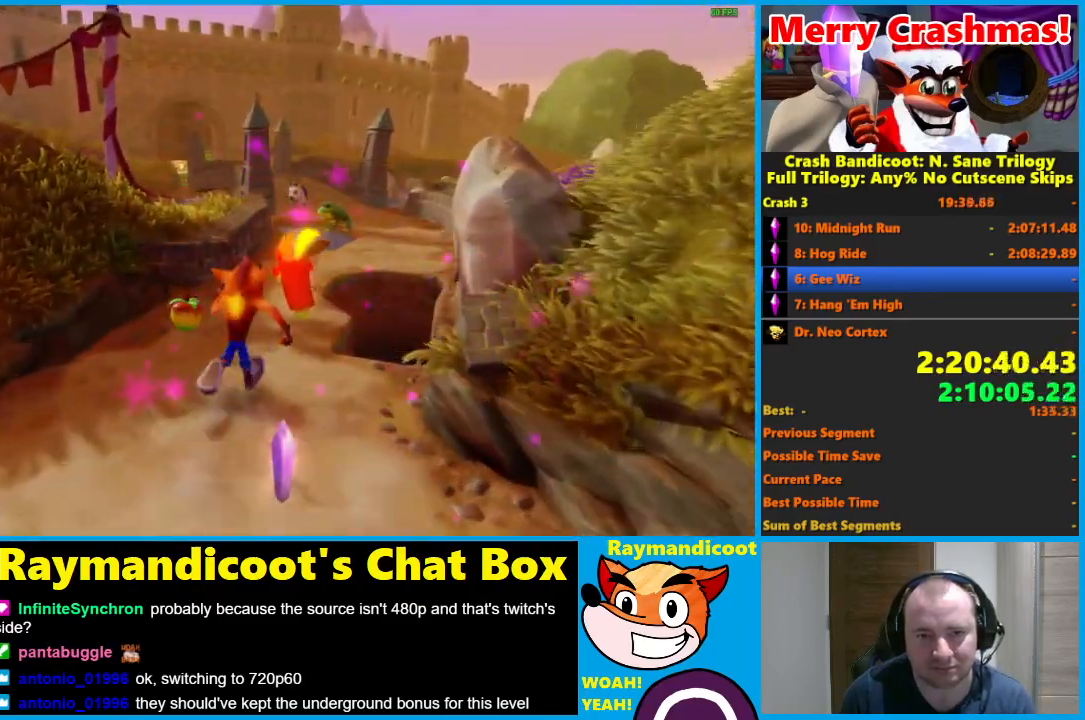
{"dt_ms": 500, "buttons": [], "left_stick": "up", "right_stick": "center", "events": []}
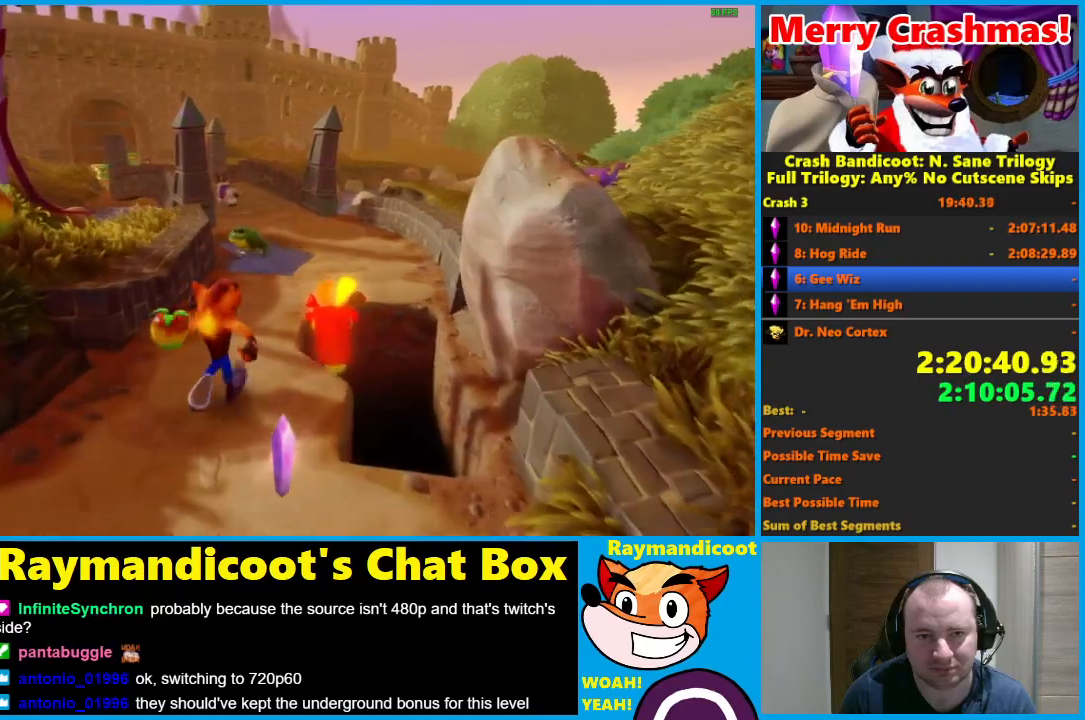
{"dt_ms": 500, "buttons": [], "left_stick": "up", "right_stick": "center", "events": [[67, "R1", "down"], [100, "X", "down"], [117, "left_stick", "up-left"], [150, "A", "down"], [217, "R1", "up"], [233, "A", "up"], [233, "X", "up"], [417, "left_stick", "up"]]}
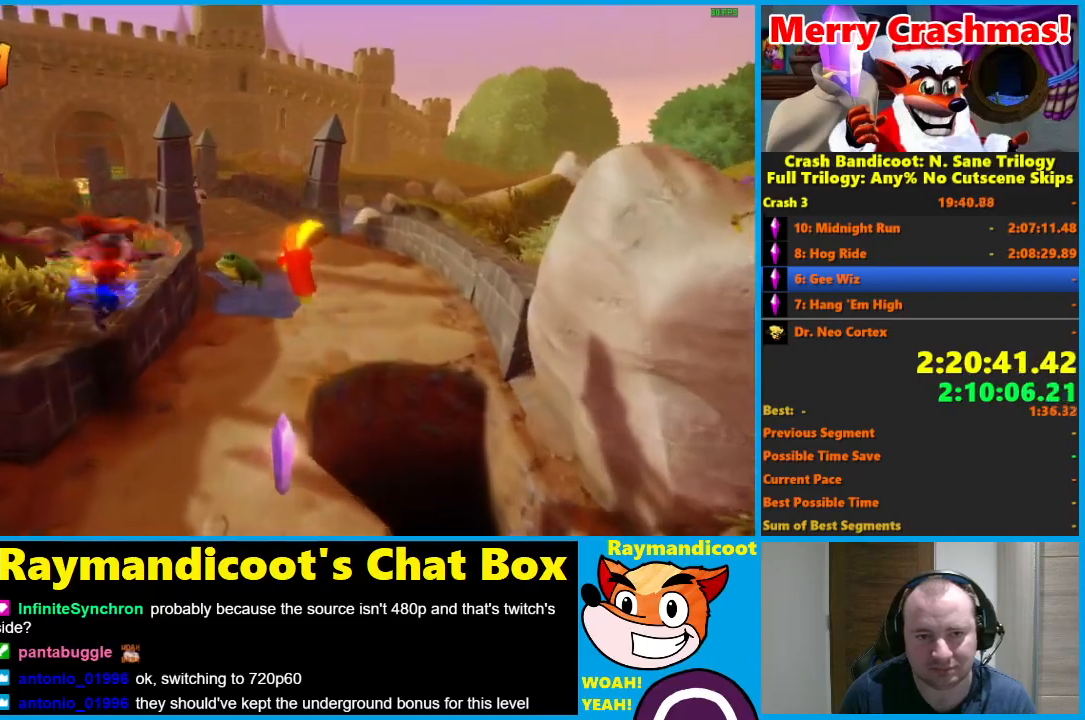
{"dt_ms": 500, "buttons": [], "left_stick": "up", "right_stick": "center", "events": [[67, "R1", "down"], [150, "R1", "up"], [367, "X", "down"], [467, "X", "up"]]}
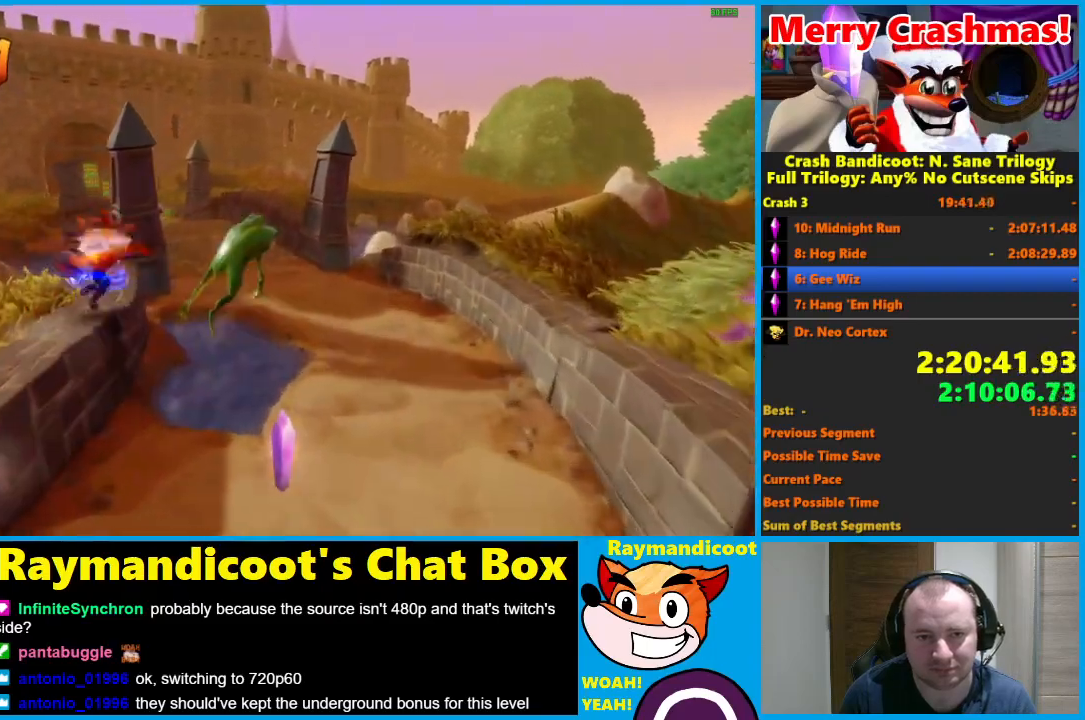
{"dt_ms": 500, "buttons": [], "left_stick": "up-right", "right_stick": "center", "events": [[200, "left_stick", "up-right"], [367, "R1", "down"], [467, "R1", "up"]]}
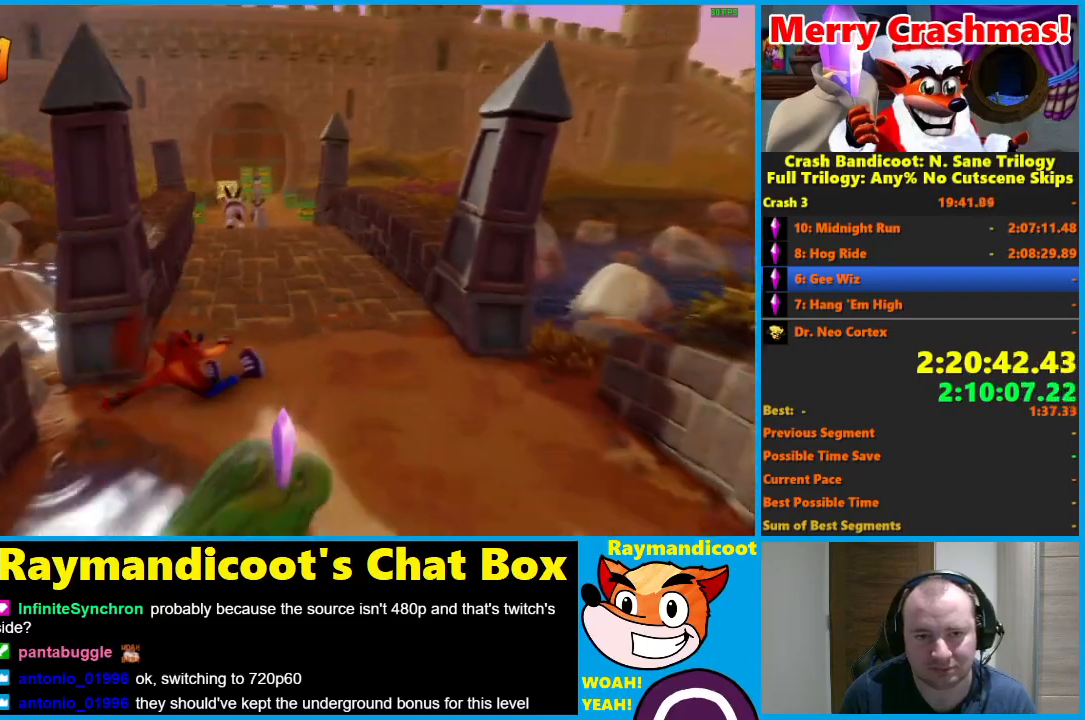
{"dt_ms": 500, "buttons": [], "left_stick": "up", "right_stick": "center", "events": [[150, "X", "down"], [233, "left_stick", "up"], [250, "X", "up"]]}
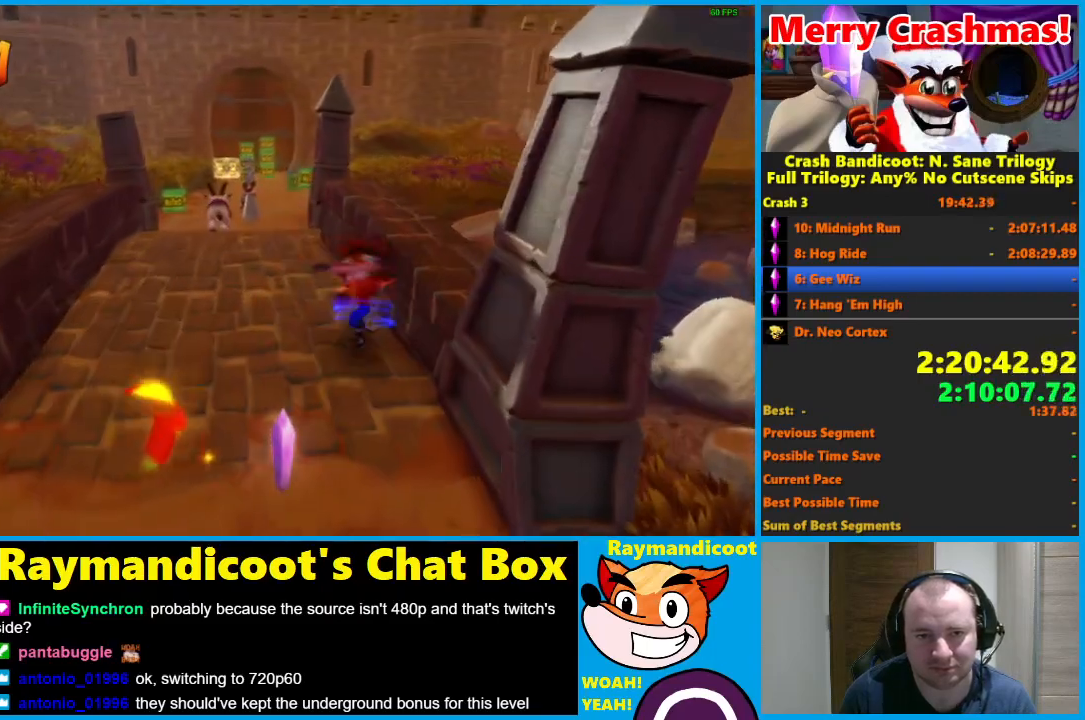
{"dt_ms": 500, "buttons": [], "left_stick": "up-left", "right_stick": "center", "events": [[133, "R1", "down"], [250, "R1", "up"], [417, "X", "down"], [500, "X", "up"], [500, "left_stick", "up-left"]]}
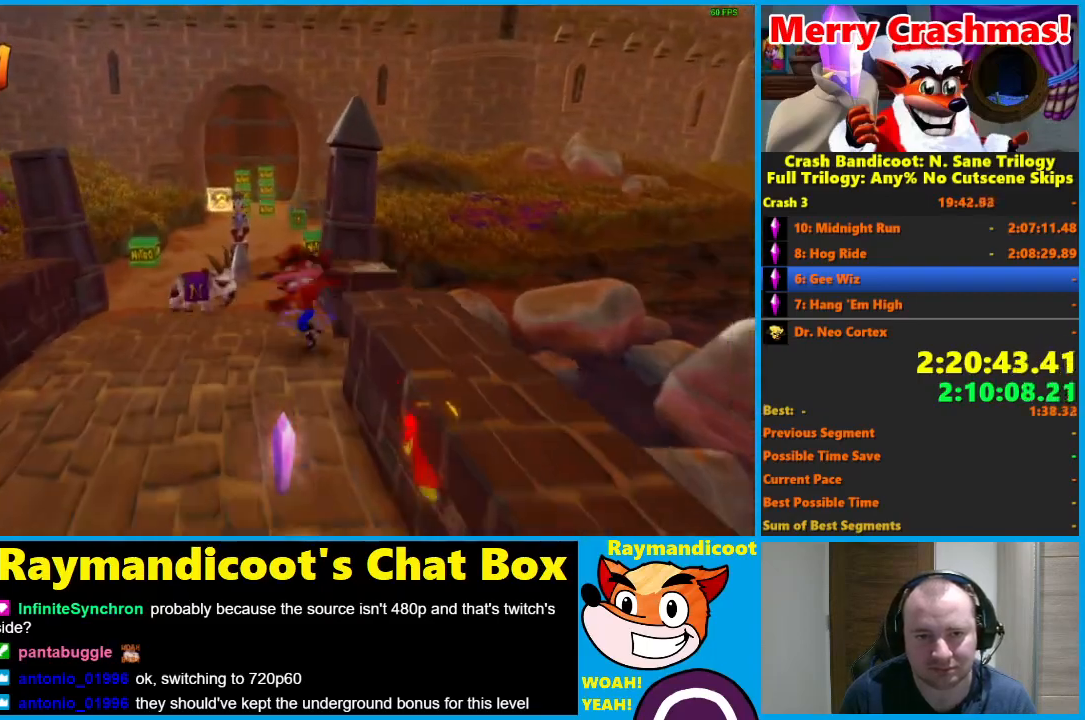
{"dt_ms": 500, "buttons": ["R1"], "left_stick": "up", "right_stick": "center", "events": [[150, "left_stick", "up"], [400, "R1", "down"]]}
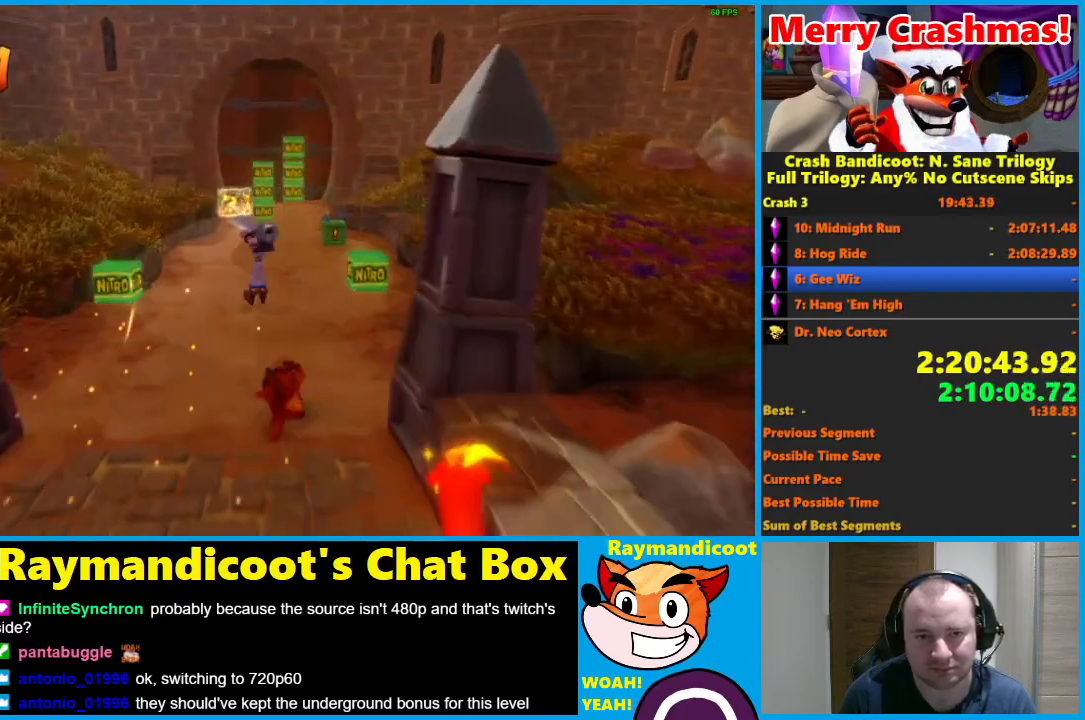
{"dt_ms": 500, "buttons": [], "left_stick": "up", "right_stick": "center", "events": [[17, "R1", "up"], [183, "X", "down"], [300, "X", "up"]]}
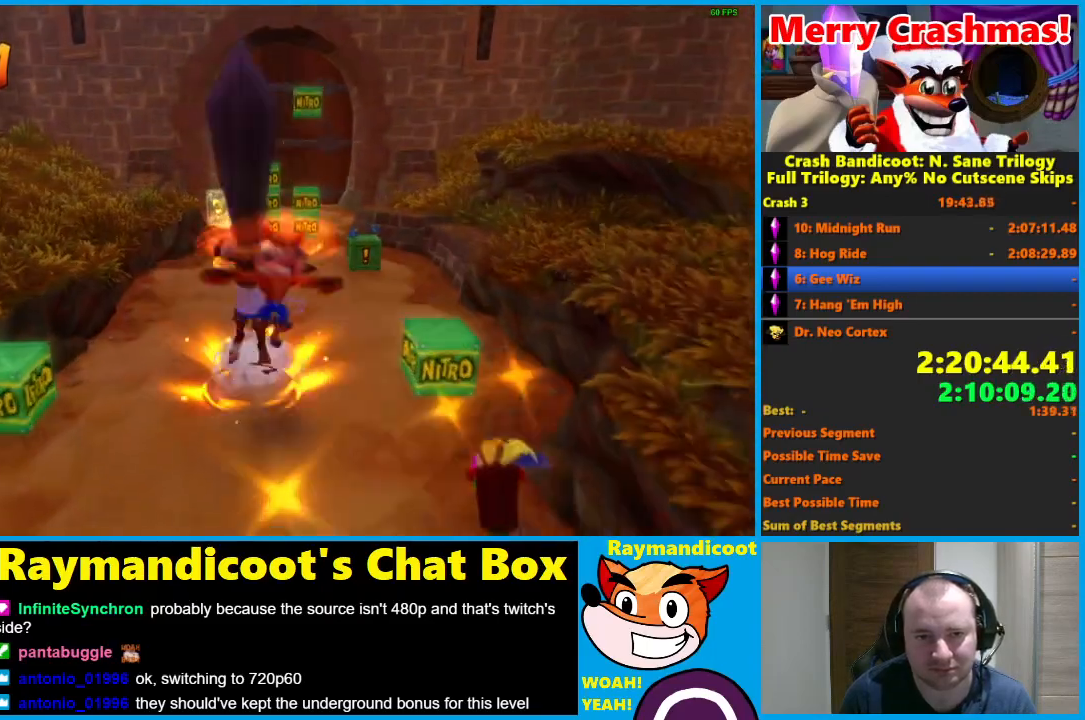
{"dt_ms": 500, "buttons": [], "left_stick": "up", "right_stick": "center", "events": [[200, "R1", "down"], [317, "R1", "up"]]}
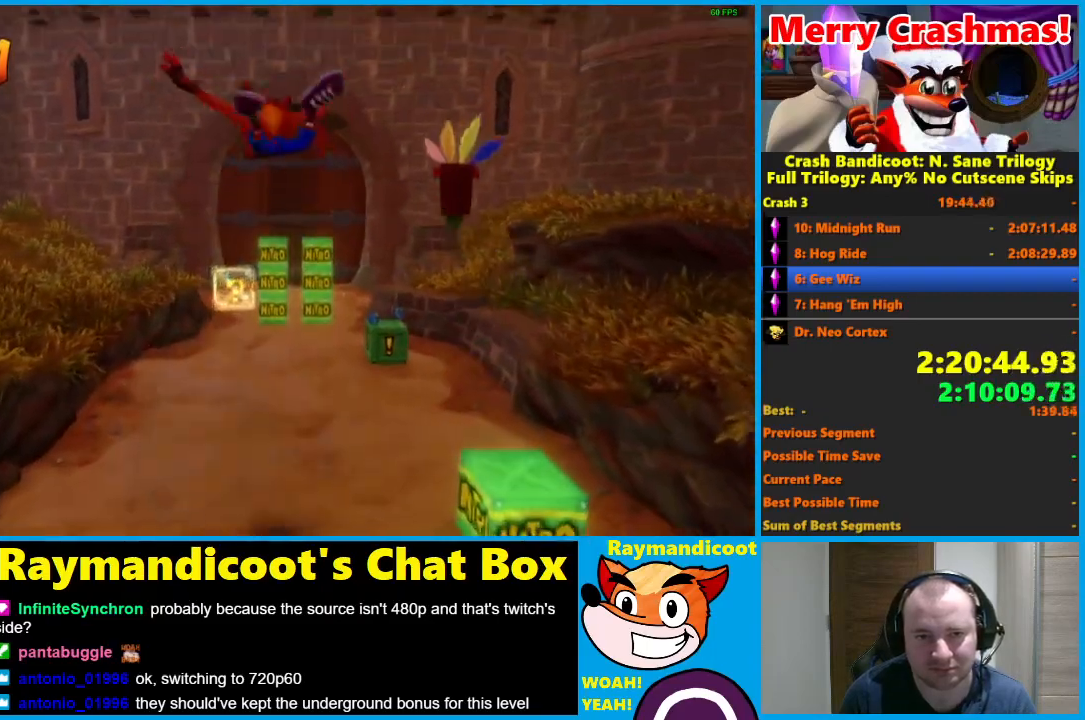
{"dt_ms": 500, "buttons": [], "left_stick": "up", "right_stick": "center", "events": []}
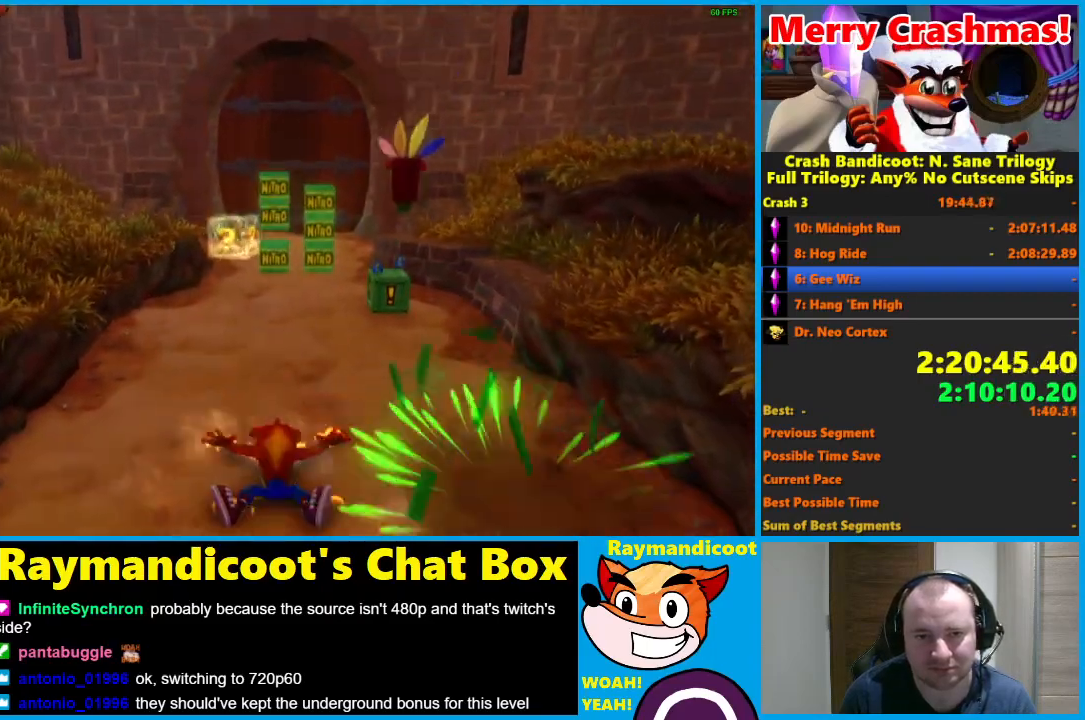
{"dt_ms": 500, "buttons": [], "left_stick": "up-left", "right_stick": "center", "events": [[433, "left_stick", "up-left"]]}
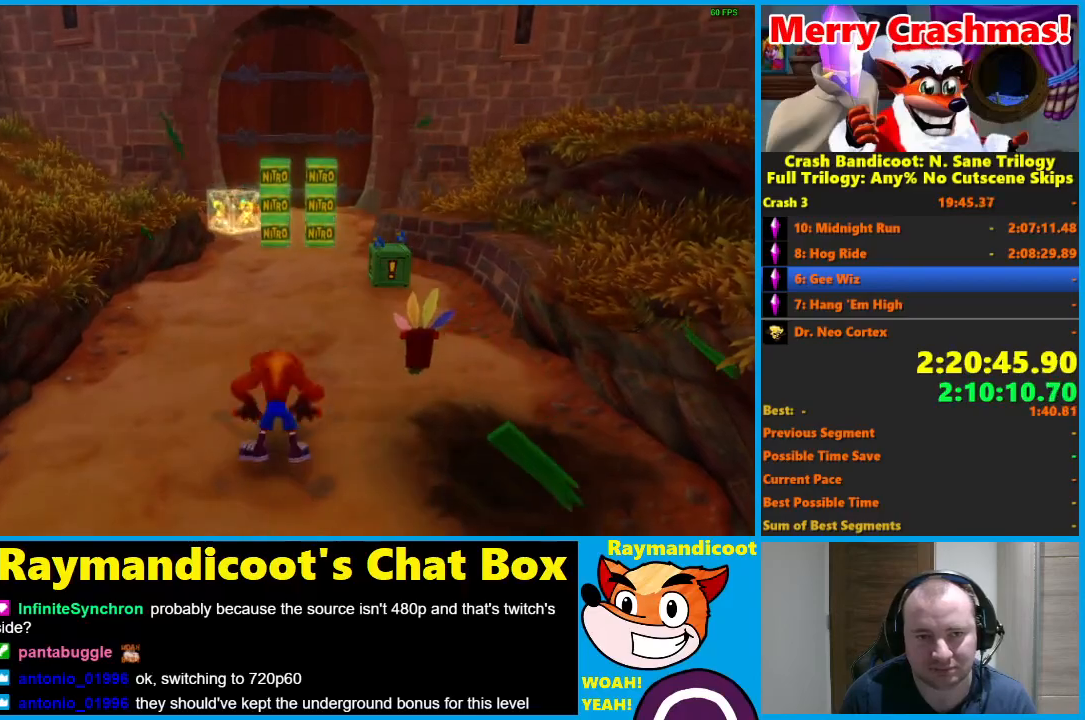
{"dt_ms": 500, "buttons": ["X", "R1"], "left_stick": "up-left", "right_stick": "center", "events": [[433, "R1", "down"], [467, "X", "down"]]}
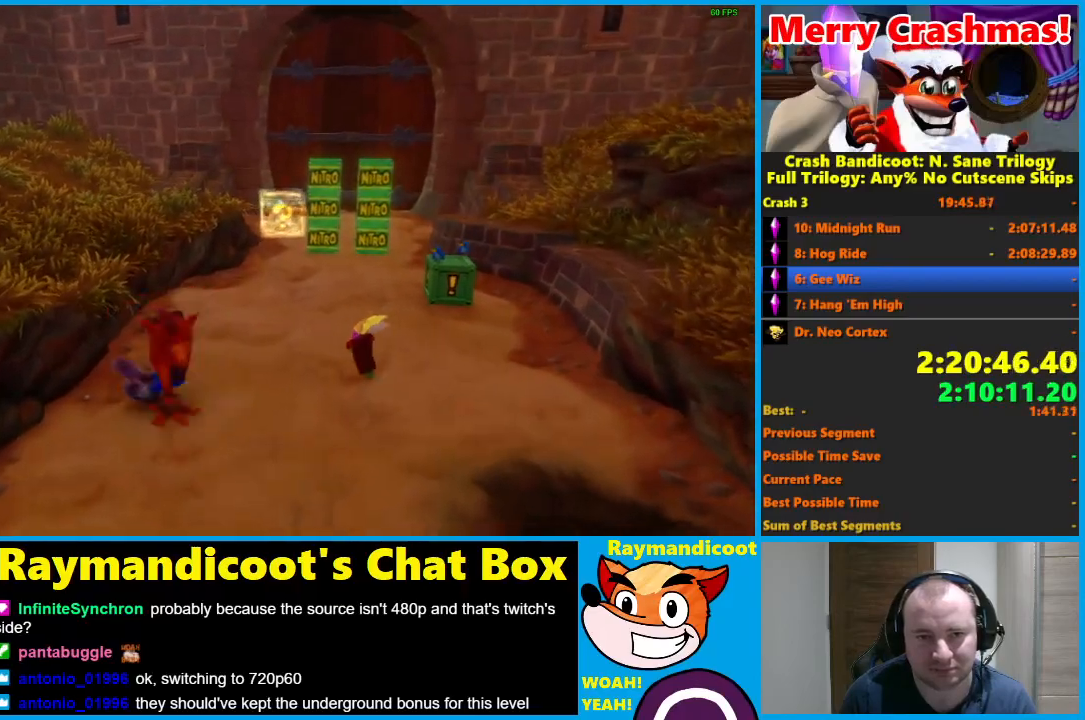
{"dt_ms": 500, "buttons": ["R1"], "left_stick": "up", "right_stick": "center", "events": [[17, "A", "down"], [100, "R1", "up"], [100, "X", "up"], [117, "A", "up"], [200, "left_stick", "up"], [450, "R1", "down"]]}
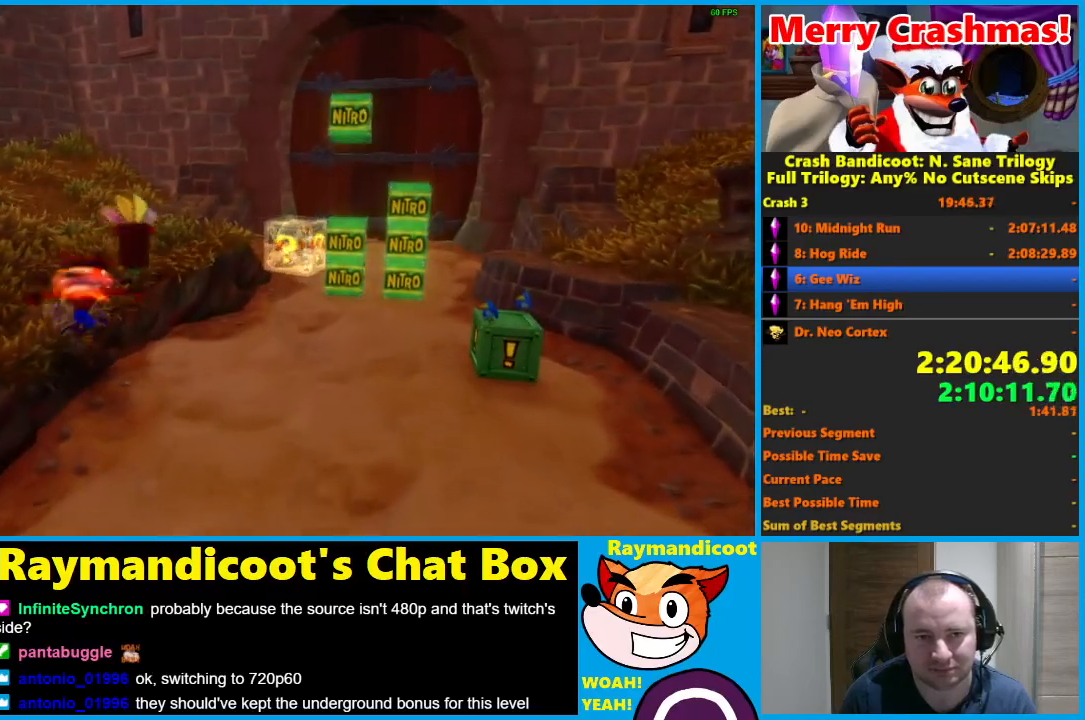
{"dt_ms": 500, "buttons": [], "left_stick": "up", "right_stick": "center", "events": [[83, "R1", "up"], [267, "X", "down"], [383, "X", "up"]]}
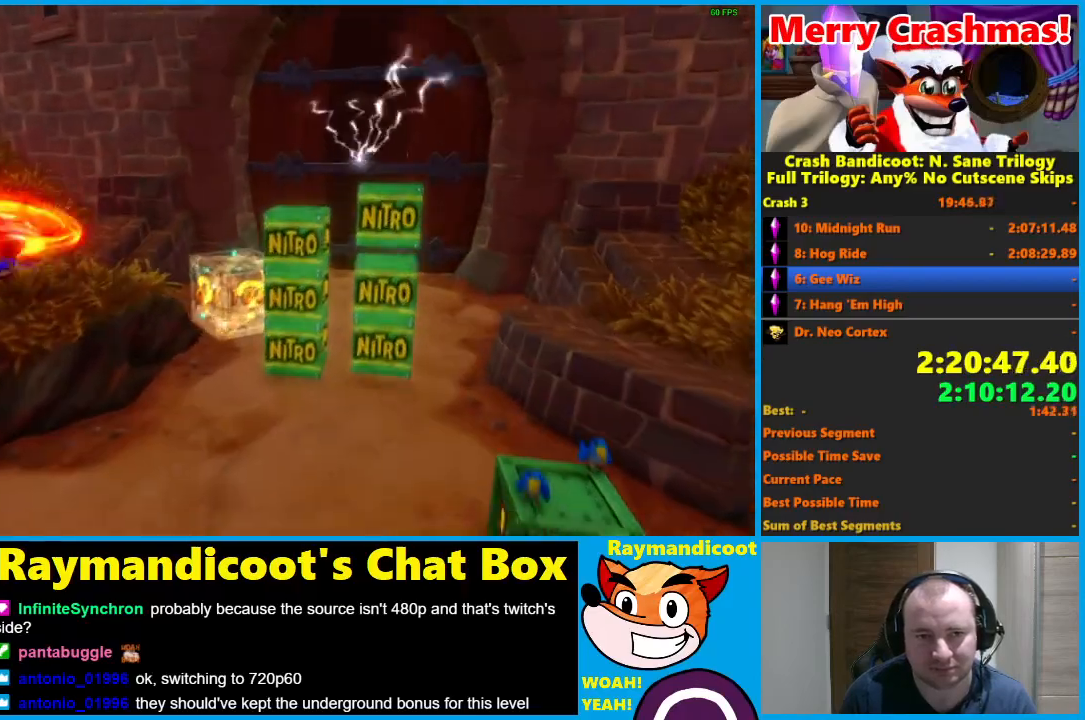
{"dt_ms": 1000, "buttons": [], "left_stick": "right", "right_stick": "center", "events": [[100, "left_stick", "up-right"], [267, "R1", "down"], [400, "R1", "up"], [517, "left_stick", "right"], [567, "X", "down"], [700, "X", "up"]]}
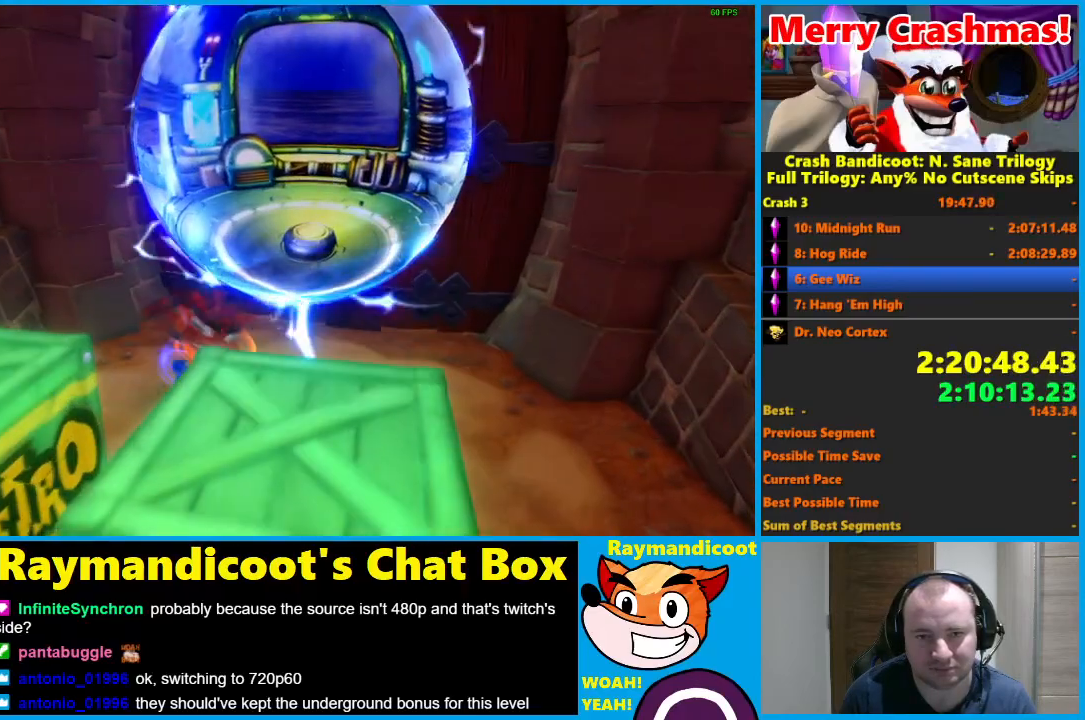
{"dt_ms": 500, "buttons": [], "left_stick": "right", "right_stick": "center", "events": []}
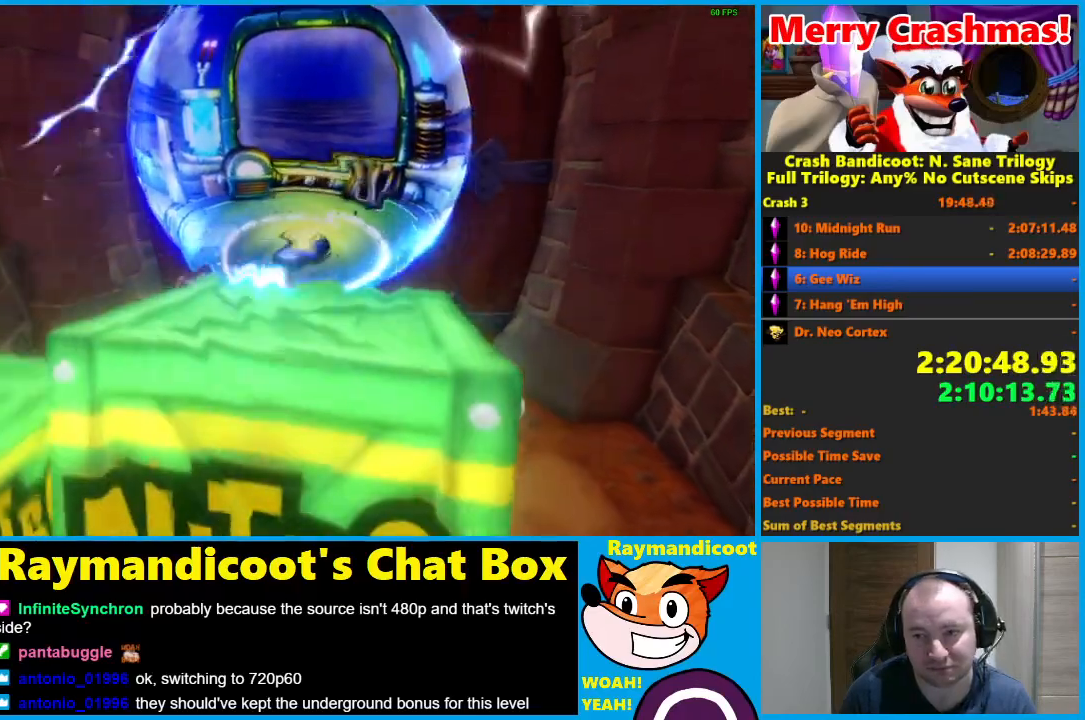
{"dt_ms": 500, "buttons": [], "left_stick": "center", "right_stick": "center", "events": [[100, "left_stick", "center"]]}